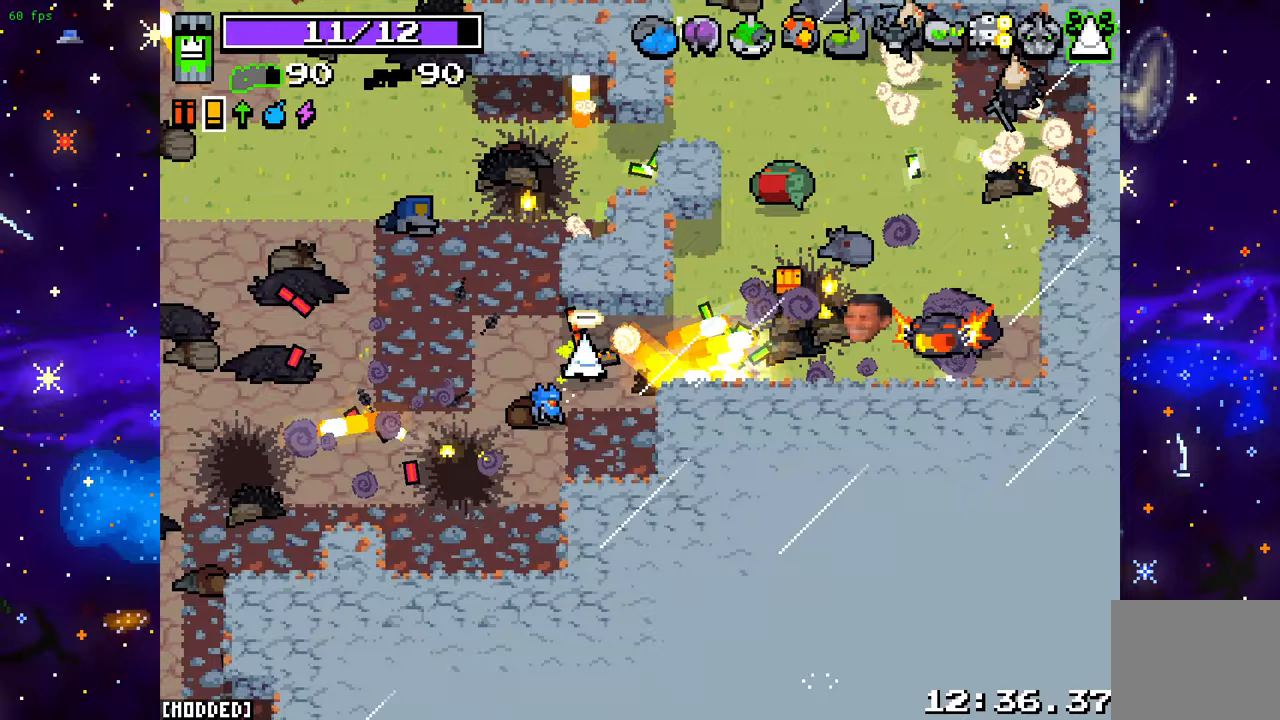
Gameplay with a controller (PlayStation layout); each line is a JSON object with the inputs held at the frame after it. "events" lists button and stick changes between this image and that frame as [ms after this image, input, new state], when the widget could be followed in between. Not read: L3 R3.
{"buttons": [], "left_stick": "left", "right_stick": "right", "events": [[67, "R2", "up"], [83, "left_stick", "down-right"], [250, "L2", "down"], [283, "left_stick", "up-left"], [350, "left_stick", "left"], [400, "L2", "up"]]}
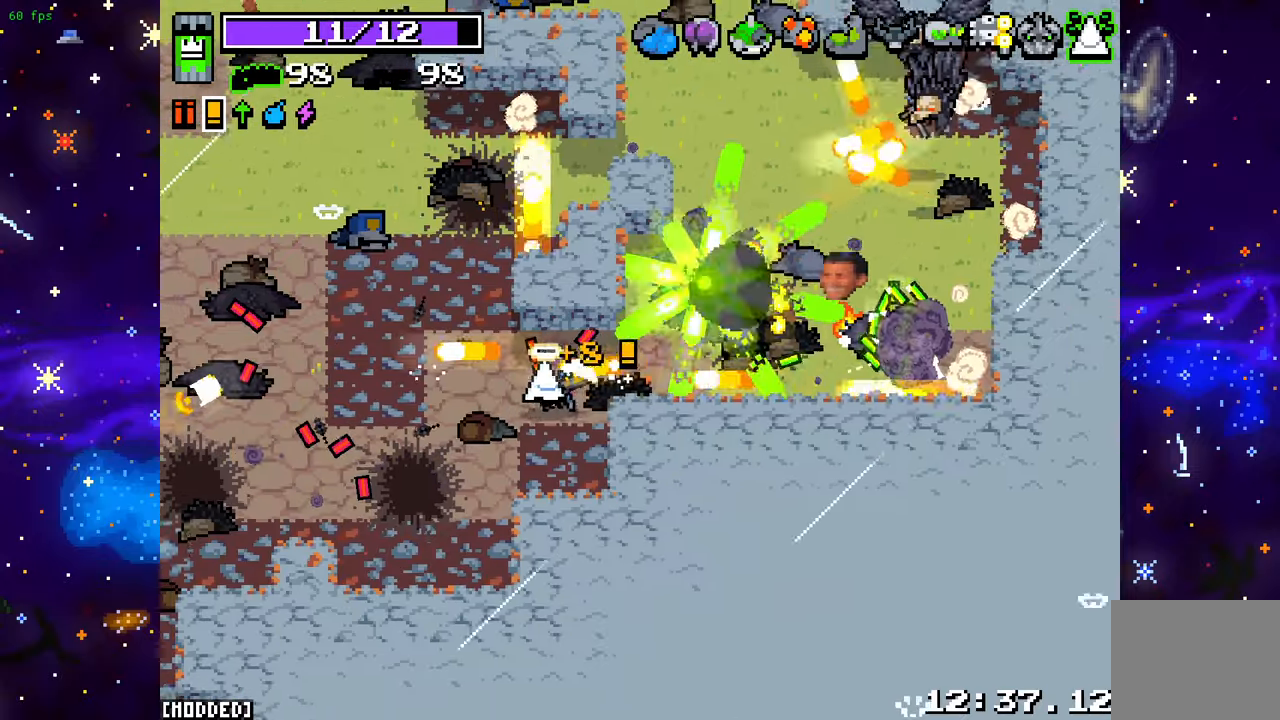
{"buttons": [], "left_stick": "up", "right_stick": "right", "events": [[17, "left_stick", "up-left"], [367, "left_stick", "up-right"], [467, "left_stick", "up"]]}
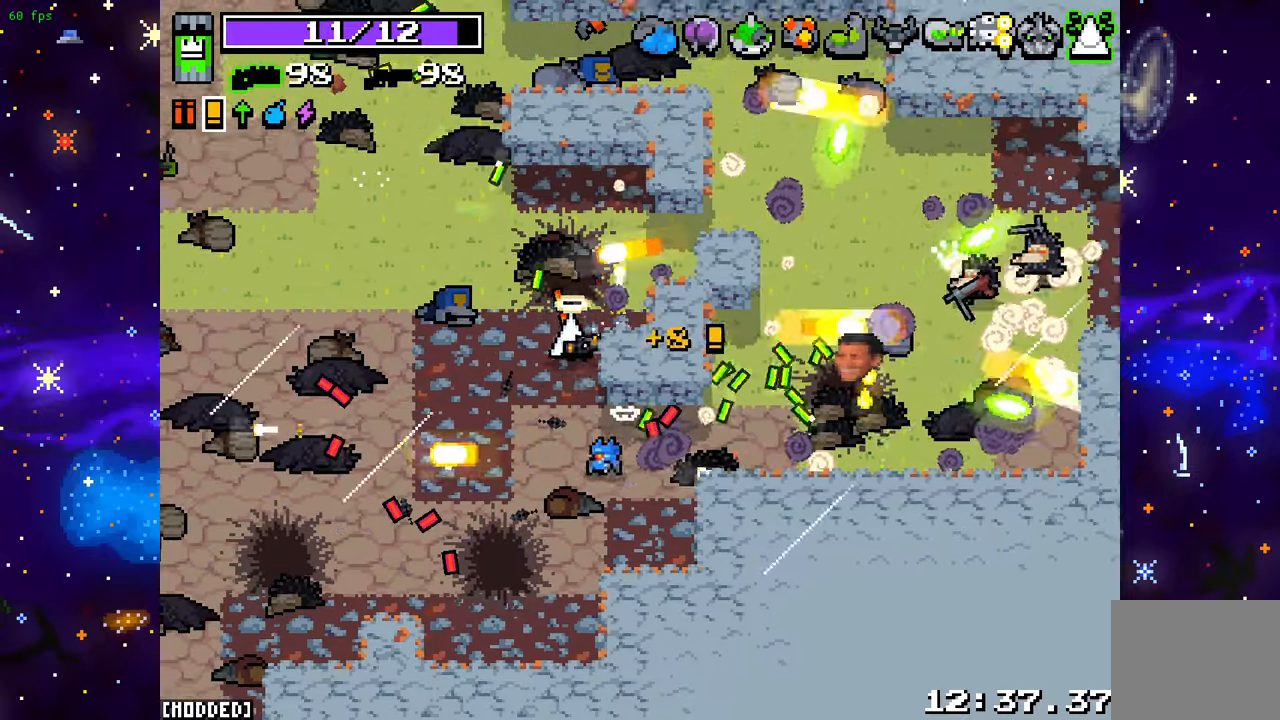
{"buttons": [], "left_stick": "up-right", "right_stick": "right", "events": [[17, "left_stick", "up-left"], [83, "L1", "down"], [133, "left_stick", "up-right"], [250, "L1", "up"]]}
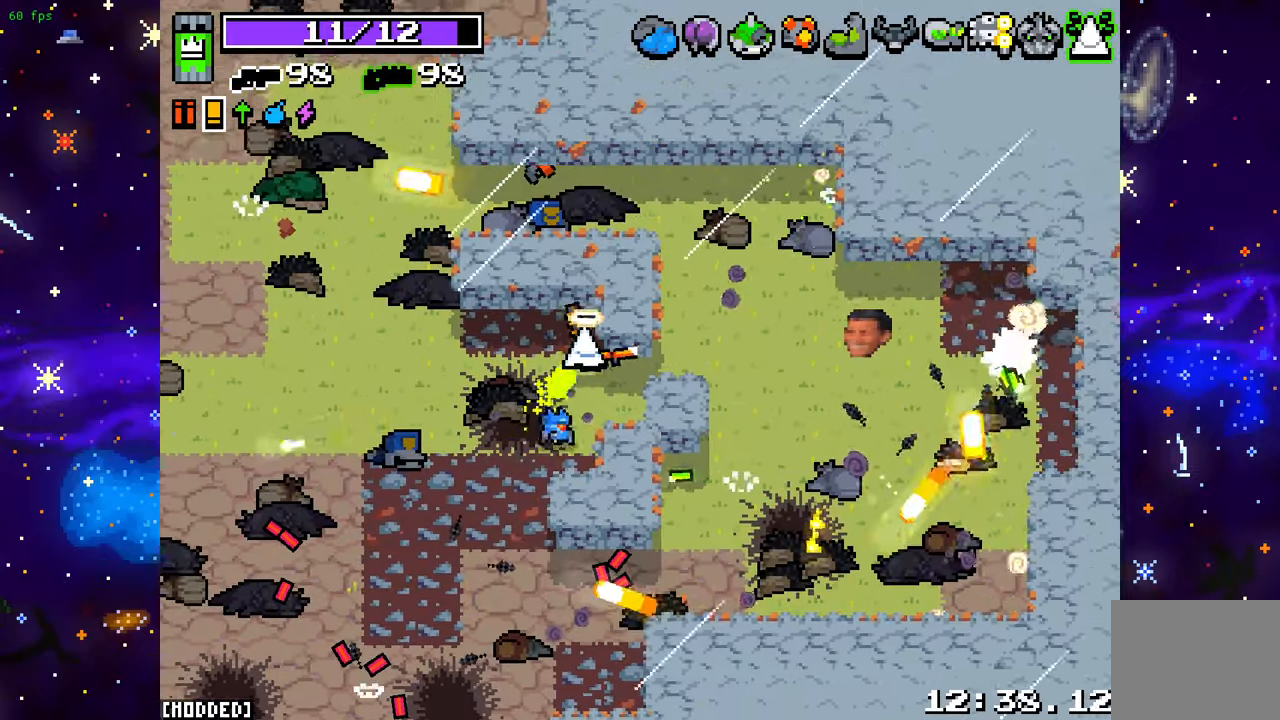
{"buttons": [], "left_stick": "down-right", "right_stick": "right", "events": [[17, "left_stick", "right"], [317, "left_stick", "down-right"]]}
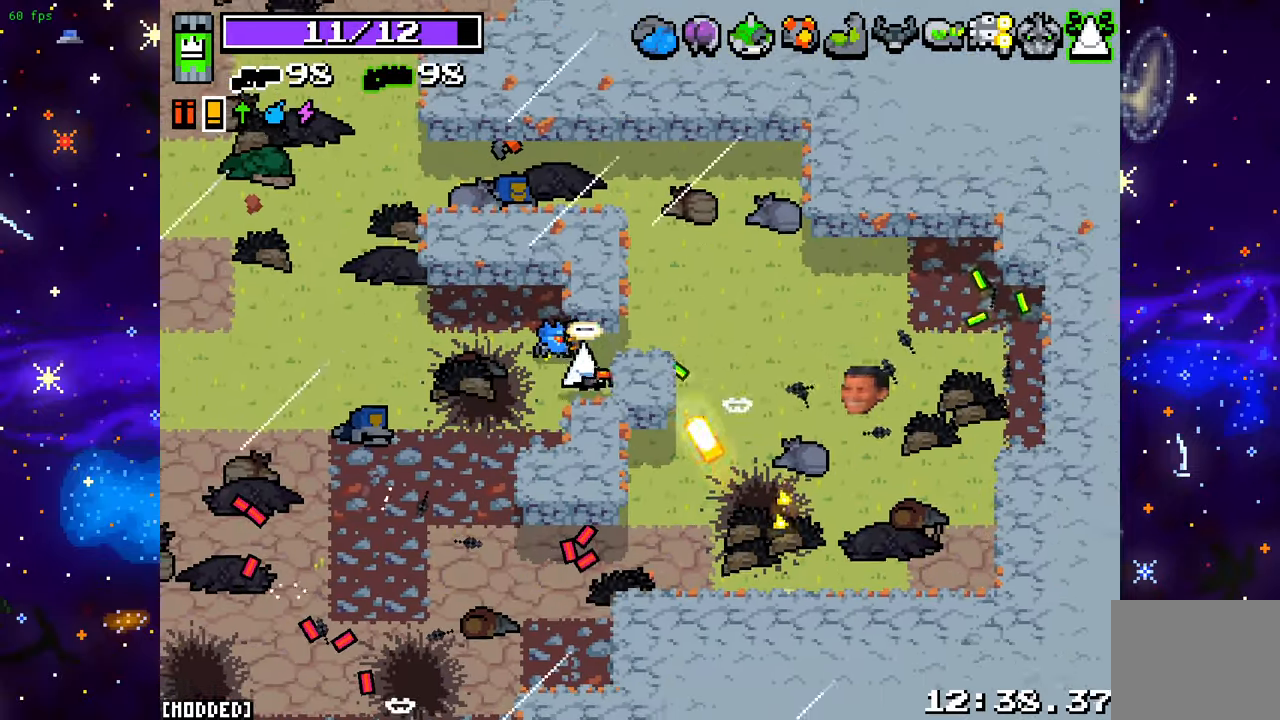
{"buttons": [], "left_stick": "right", "right_stick": "right", "events": [[50, "left_stick", "up-right"], [200, "left_stick", "right"], [200, "right_stick", "down-right"], [450, "right_stick", "right"]]}
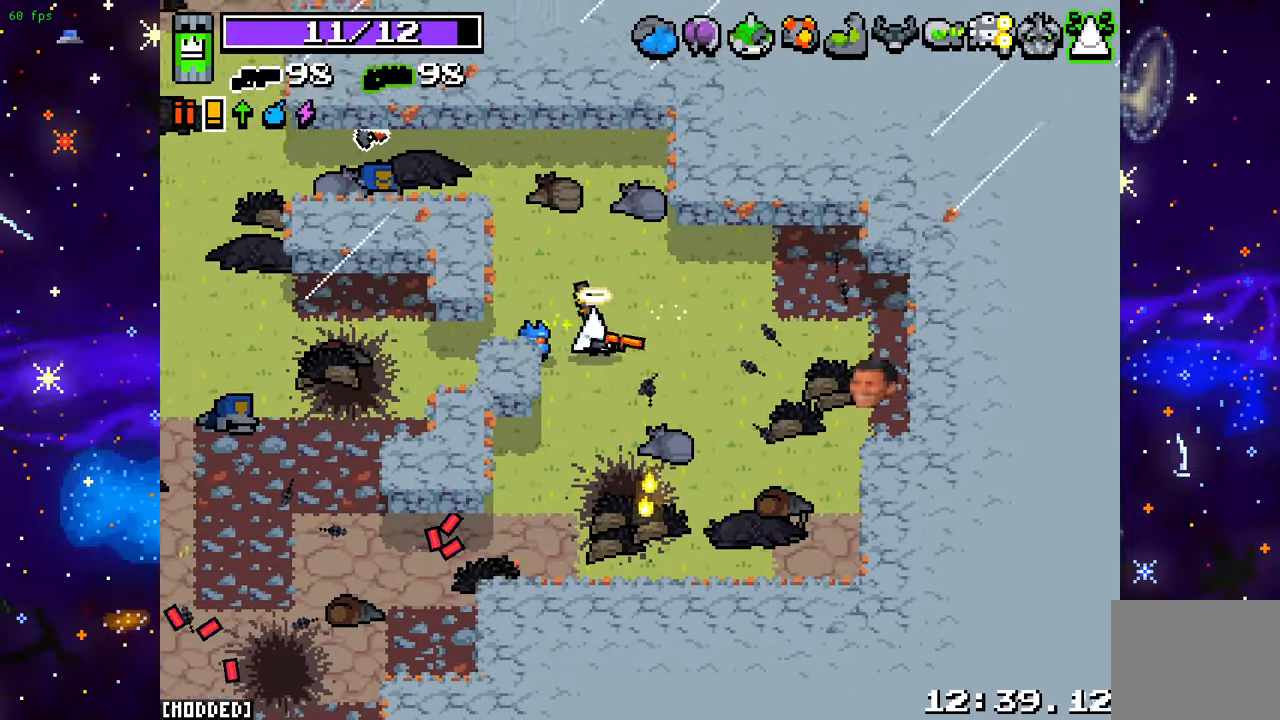
{"buttons": [], "left_stick": "right", "right_stick": "right", "events": []}
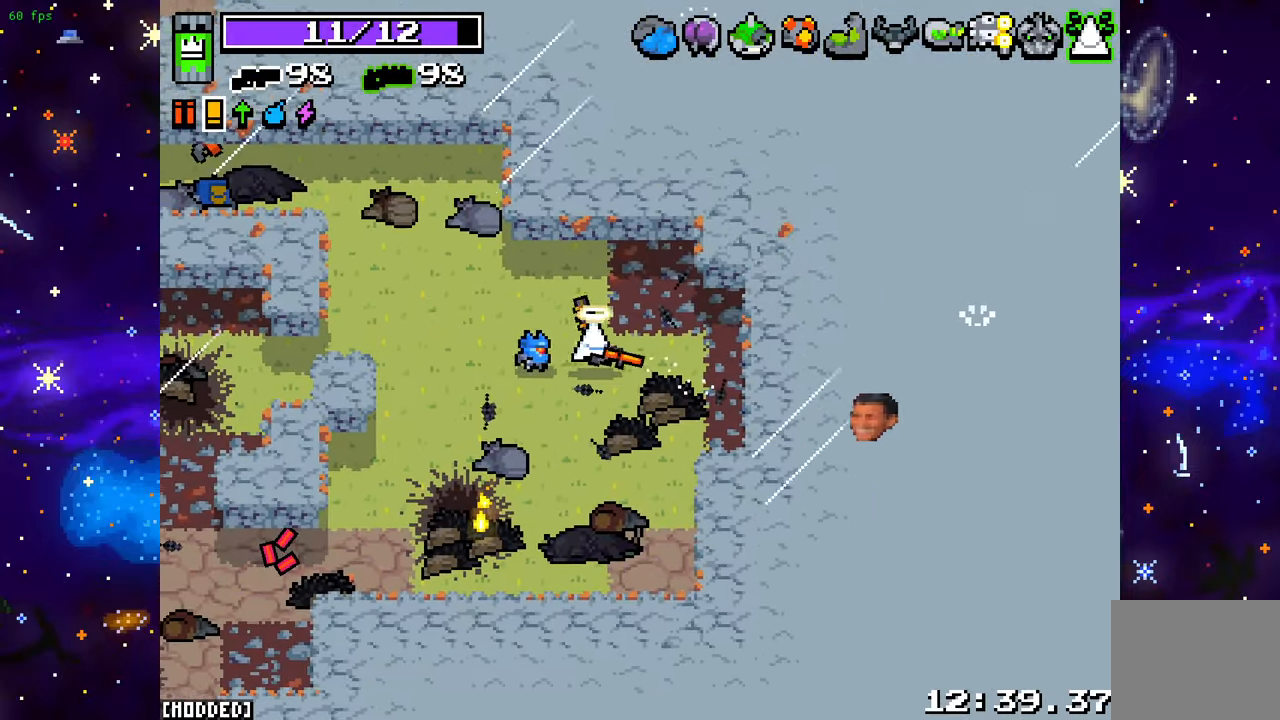
{"buttons": [], "left_stick": "left", "right_stick": "left", "events": [[33, "right_stick", "down-right"], [183, "left_stick", "center"], [183, "right_stick", "down"], [267, "left_stick", "left"], [333, "right_stick", "left"]]}
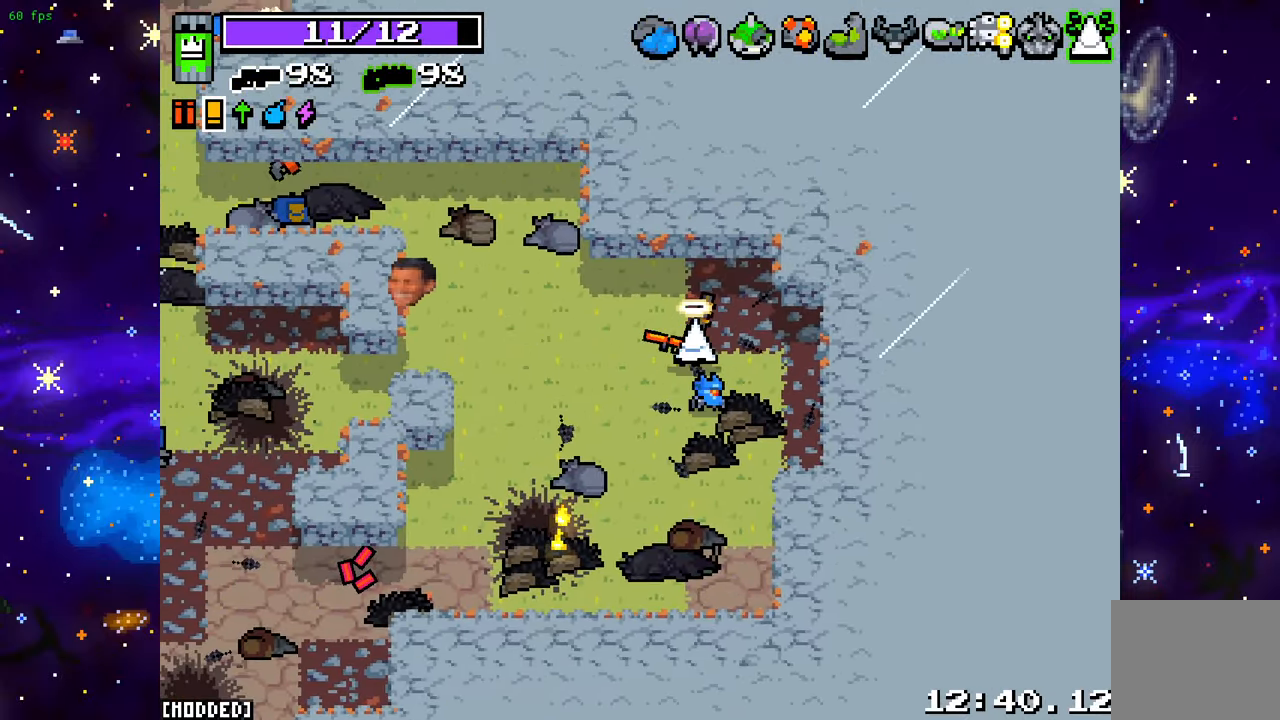
{"buttons": [], "left_stick": "left", "right_stick": "up-left", "events": [[100, "right_stick", "up-left"]]}
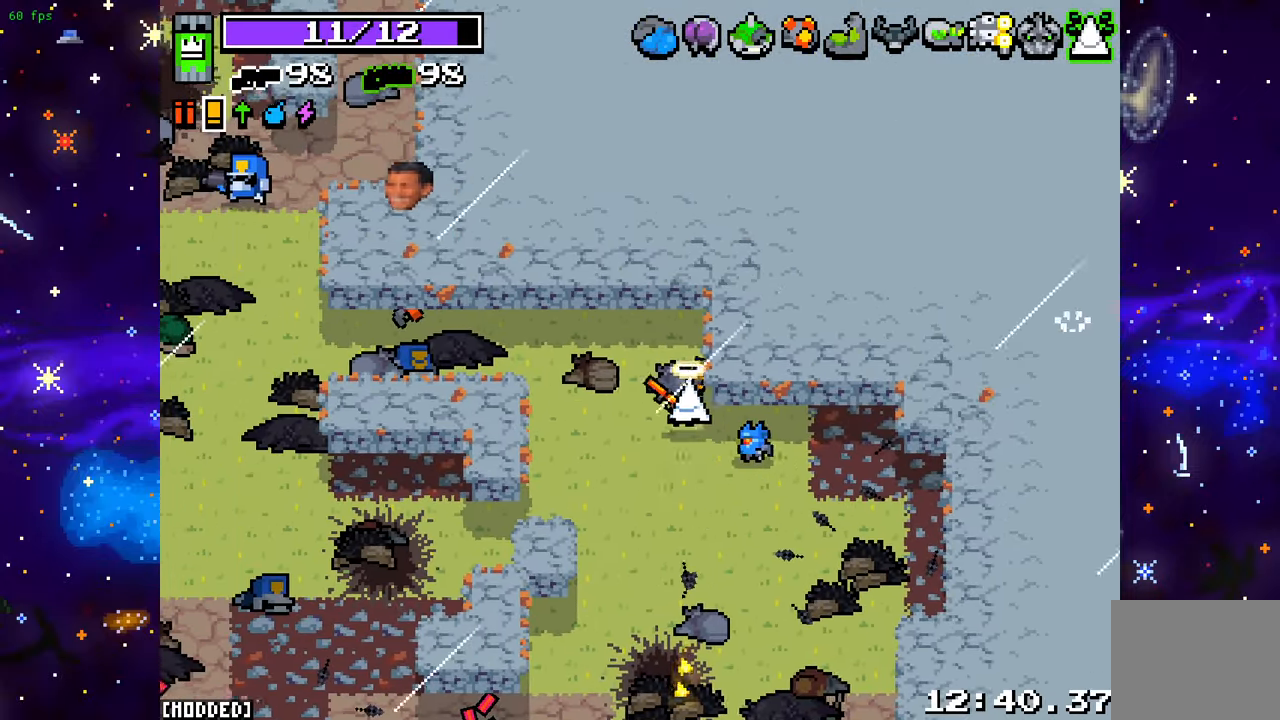
{"buttons": [], "left_stick": "left", "right_stick": "up-left", "events": []}
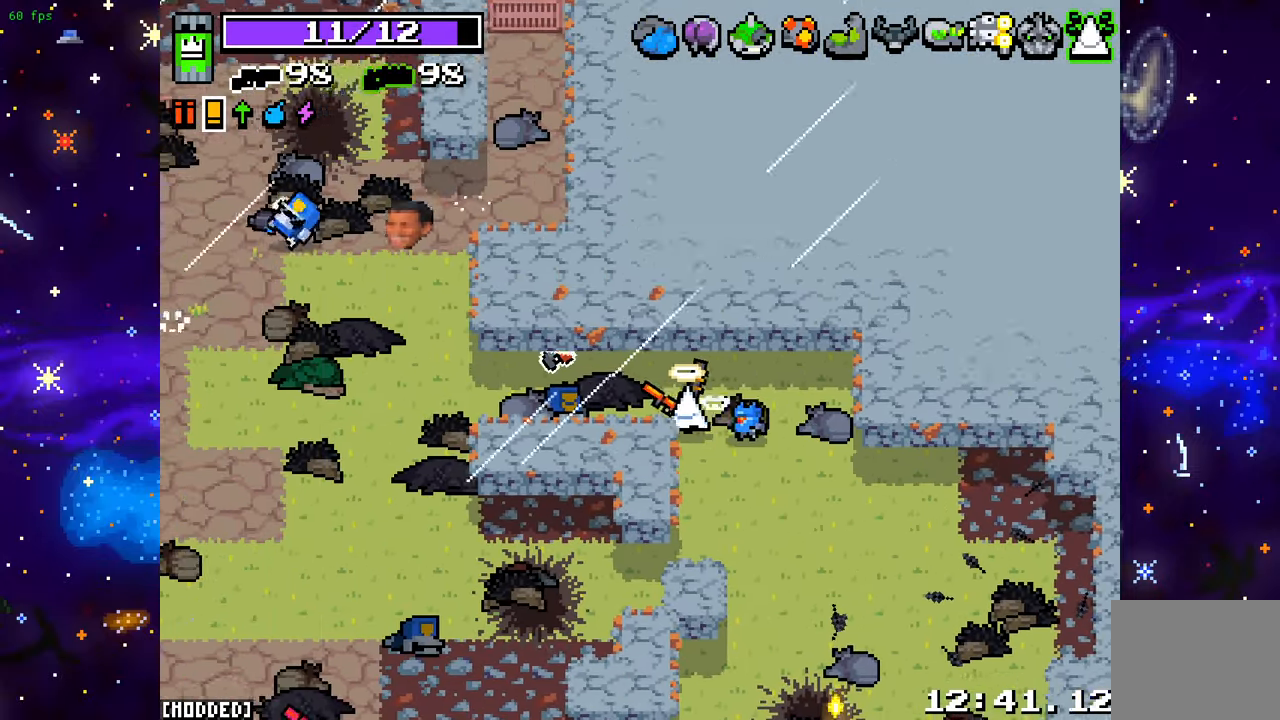
{"buttons": ["R2"], "left_stick": "down-left", "right_stick": "up-left", "events": [[333, "left_stick", "down-left"], [500, "R2", "down"]]}
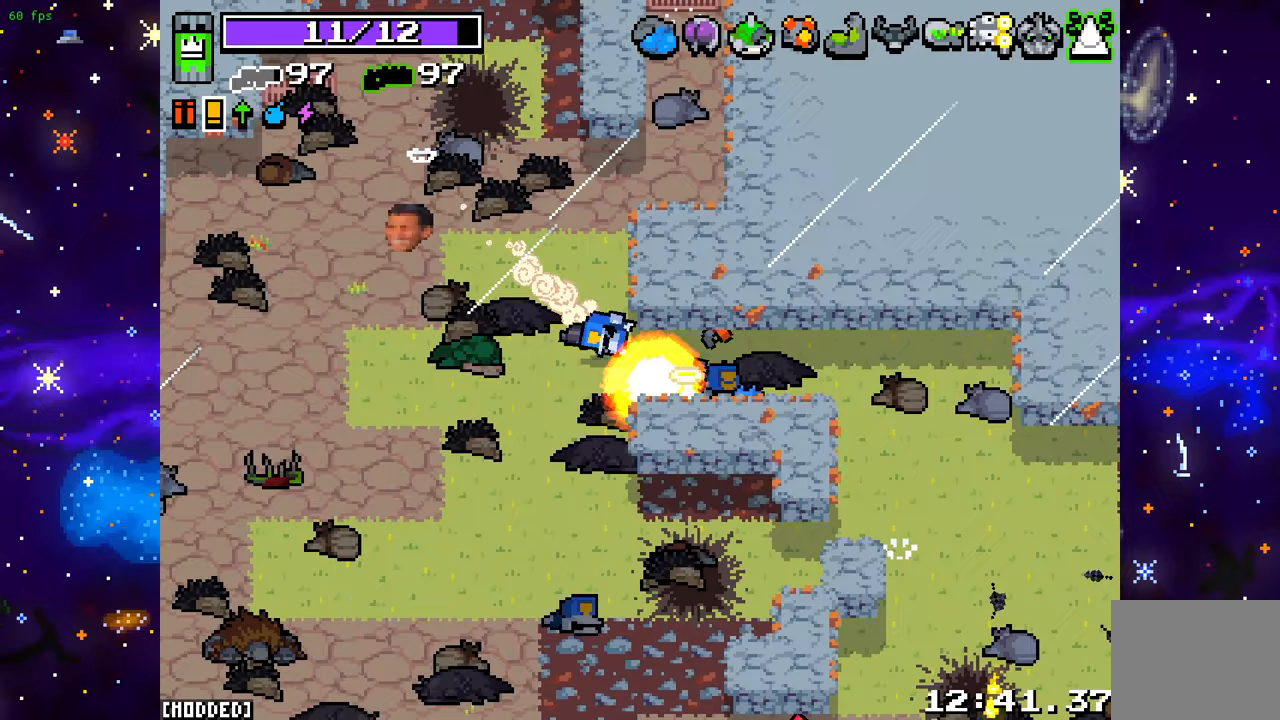
{"buttons": [], "left_stick": "up", "right_stick": "up", "events": [[17, "left_stick", "left"], [67, "R2", "up"], [233, "left_stick", "up-left"], [283, "right_stick", "up"], [383, "left_stick", "up"]]}
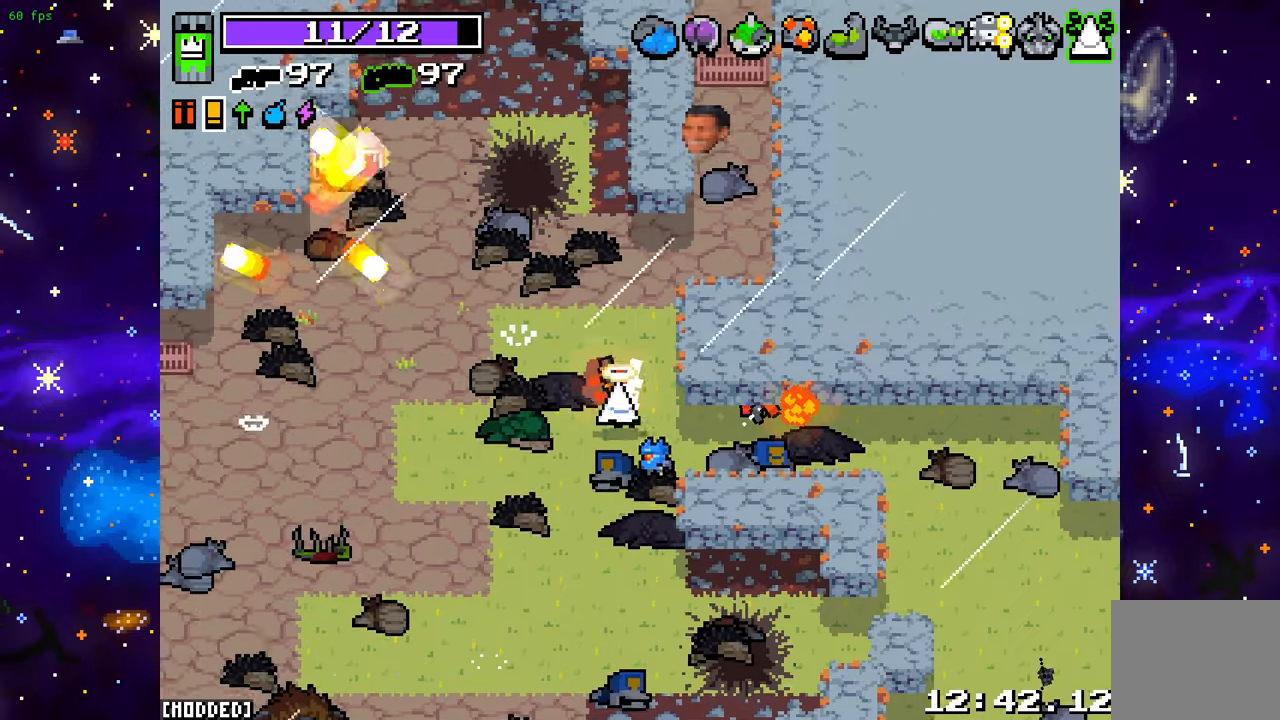
{"buttons": [], "left_stick": "up-right", "right_stick": "up", "events": [[100, "left_stick", "up-right"]]}
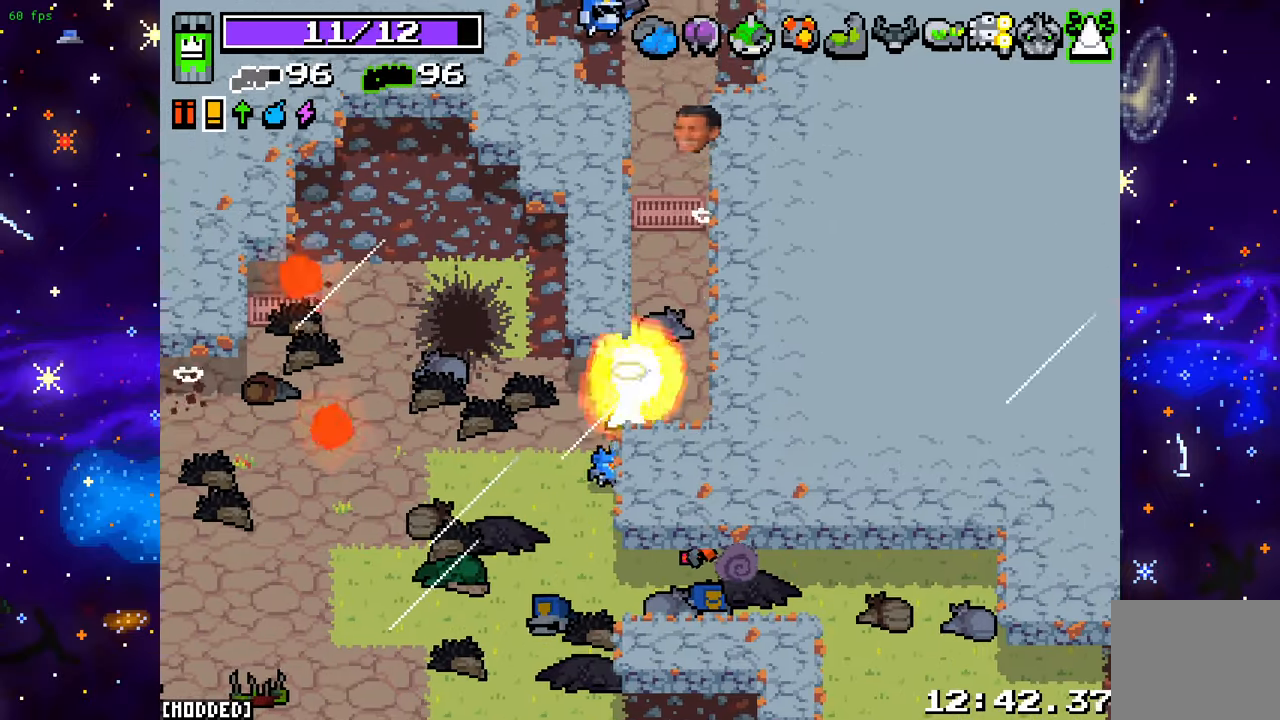
{"buttons": [], "left_stick": "up", "right_stick": "up", "events": [[17, "R2", "down"], [217, "R2", "up"], [217, "left_stick", "up"], [333, "R2", "down"], [467, "R2", "up"]]}
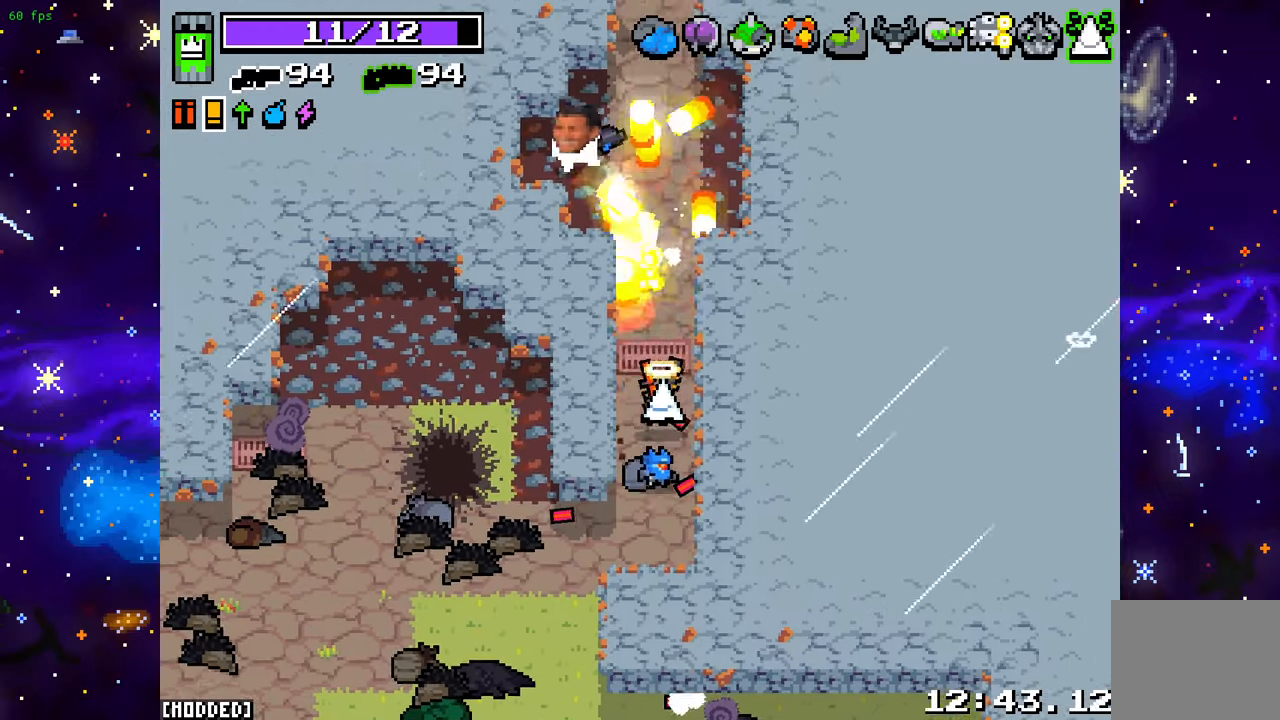
{"buttons": ["R2"], "left_stick": "up-right", "right_stick": "up-left", "events": [[33, "R2", "down"], [133, "R2", "up"], [150, "left_stick", "up-right"], [233, "R2", "down"], [283, "right_stick", "up-left"], [350, "R2", "up"], [433, "R2", "down"]]}
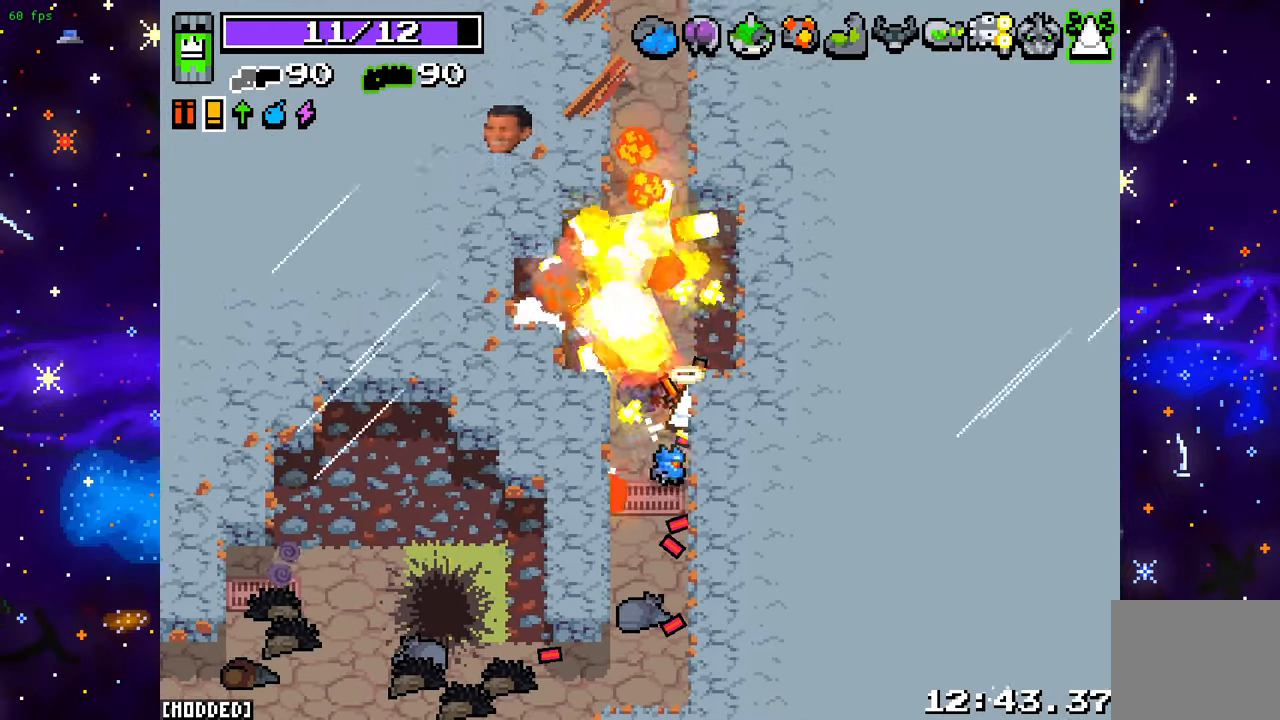
{"buttons": ["R2"], "left_stick": "up-left", "right_stick": "up", "events": [[33, "R2", "up"], [67, "right_stick", "up"], [117, "left_stick", "up-left"], [183, "R2", "down"]]}
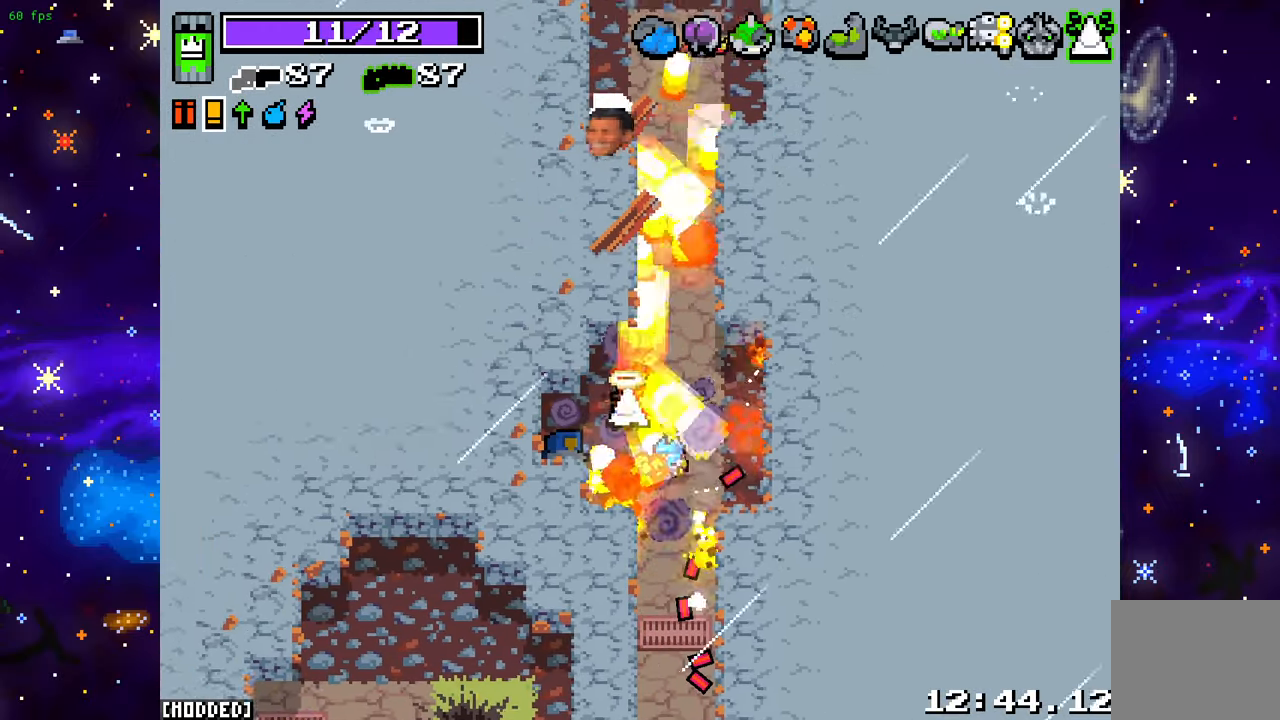
{"buttons": [], "left_stick": "up-right", "right_stick": "up", "events": [[50, "left_stick", "up-right"], [83, "R2", "up"], [267, "R2", "down"], [300, "left_stick", "up"], [400, "R2", "up"], [450, "left_stick", "up-right"]]}
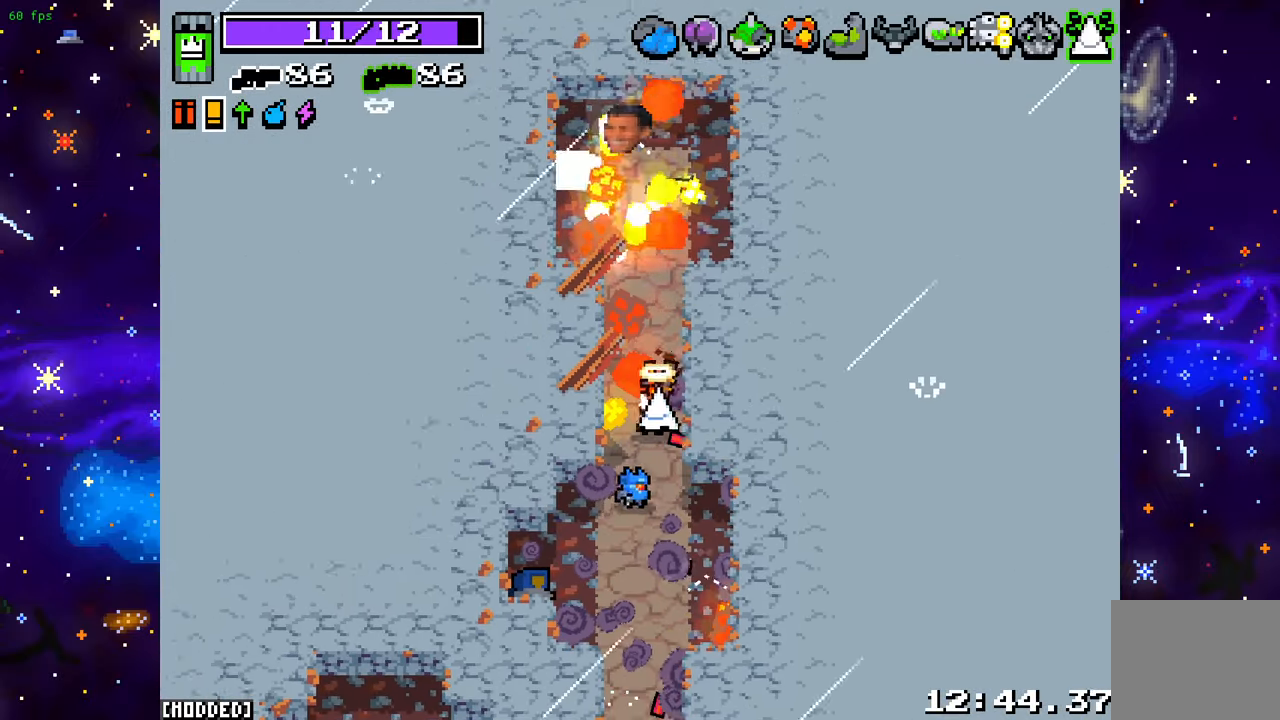
{"buttons": [], "left_stick": "up", "right_stick": "left", "events": [[117, "left_stick", "up"], [300, "right_stick", "left"]]}
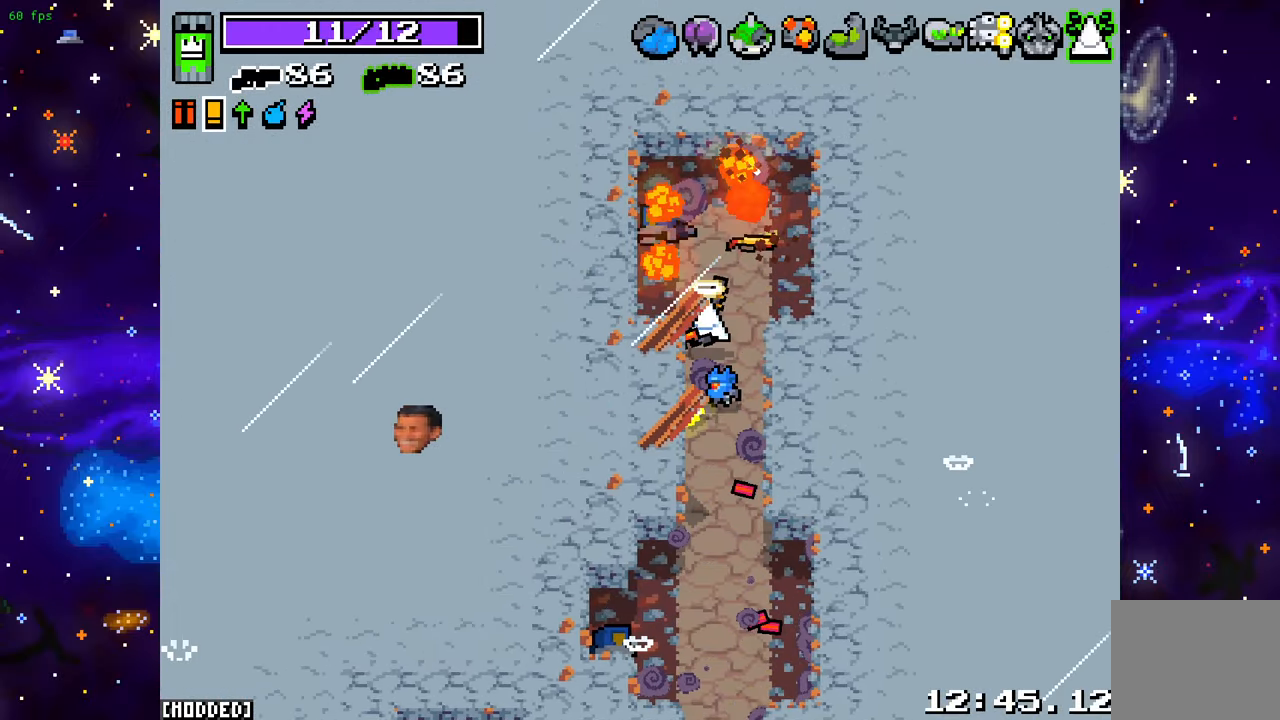
{"buttons": [], "left_stick": "center", "right_stick": "center", "events": [[67, "left_stick", "up-left"], [100, "right_stick", "down-left"], [300, "left_stick", "center"], [317, "right_stick", "center"]]}
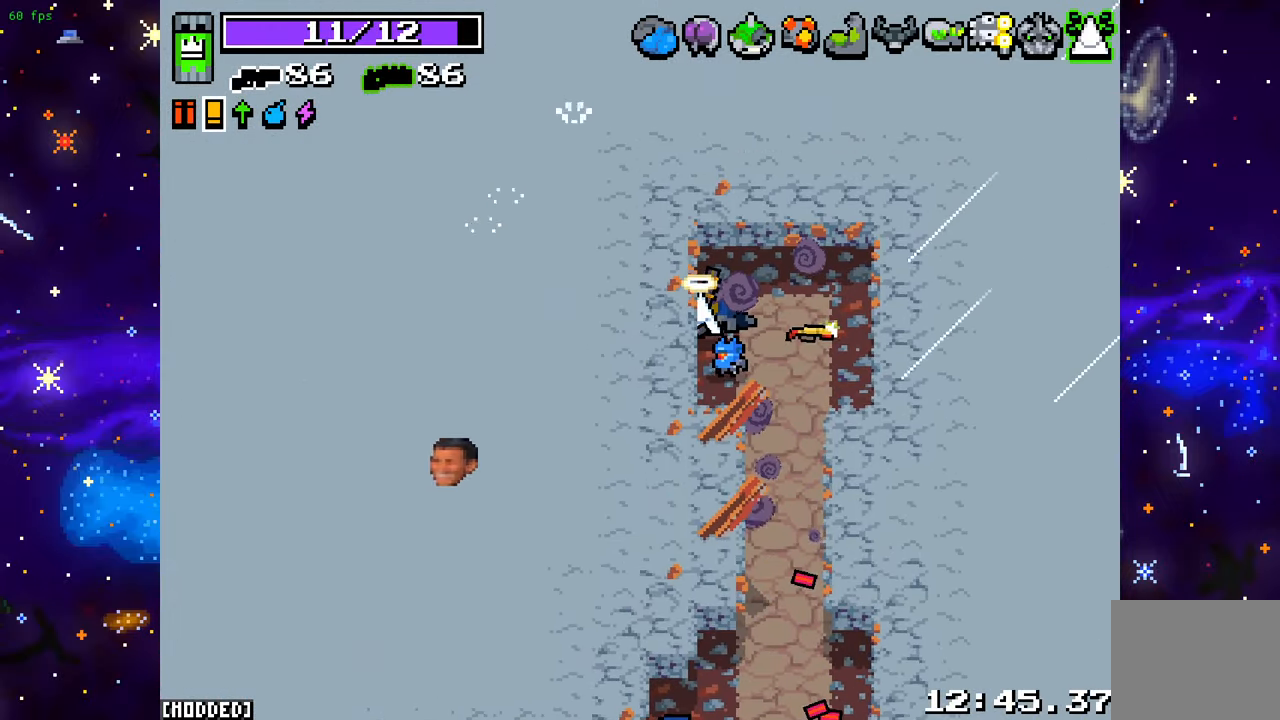
{"buttons": [], "left_stick": "center", "right_stick": "center", "events": []}
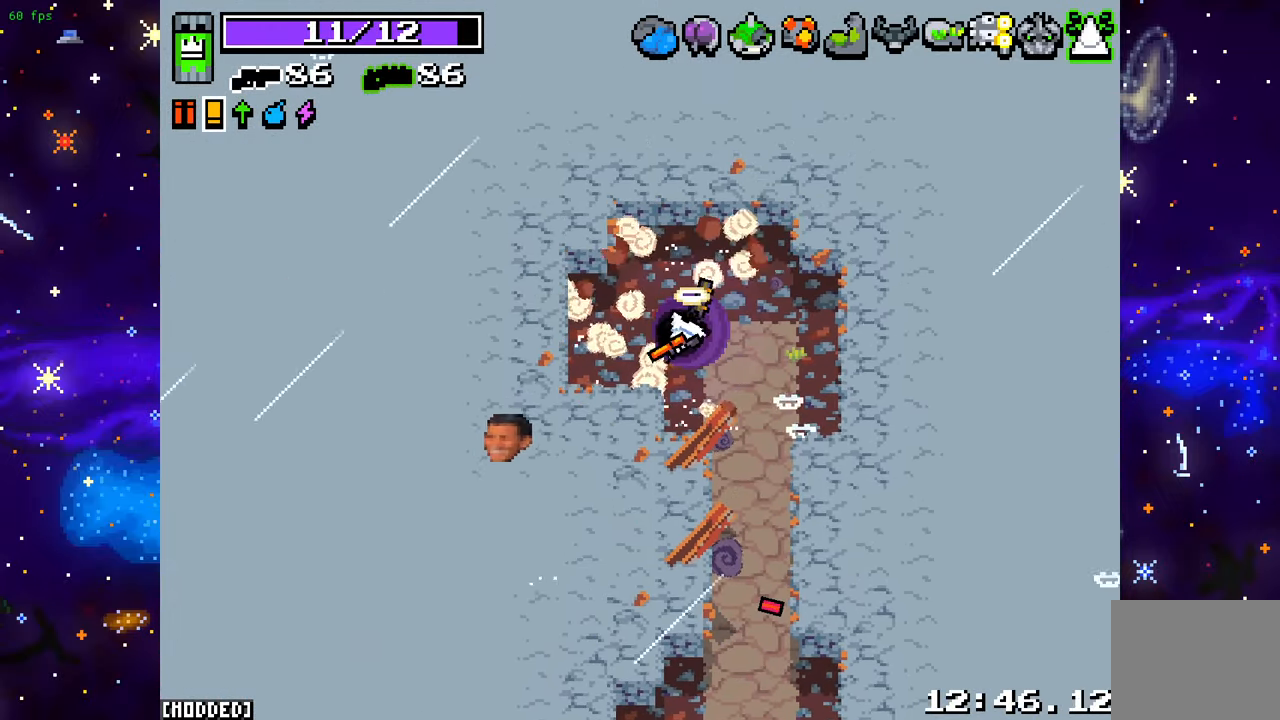
{"buttons": [], "left_stick": "center", "right_stick": "center", "events": []}
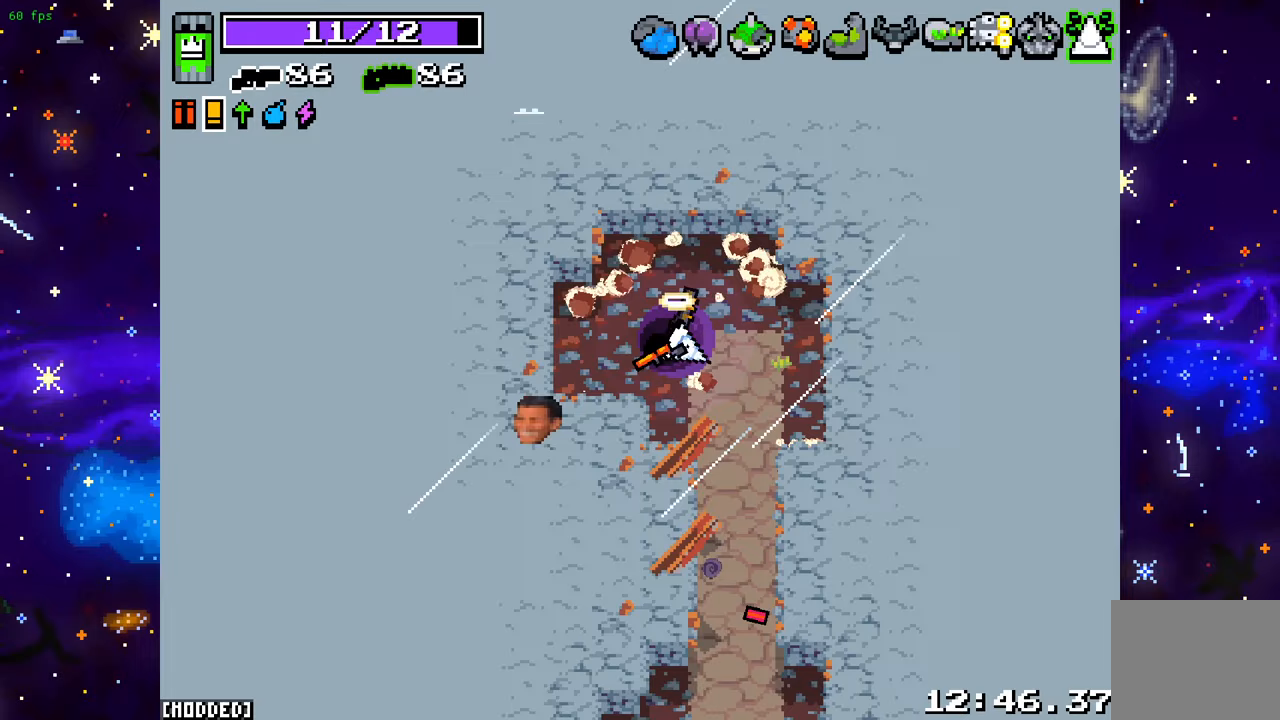
{"buttons": [], "left_stick": "center", "right_stick": "center", "events": []}
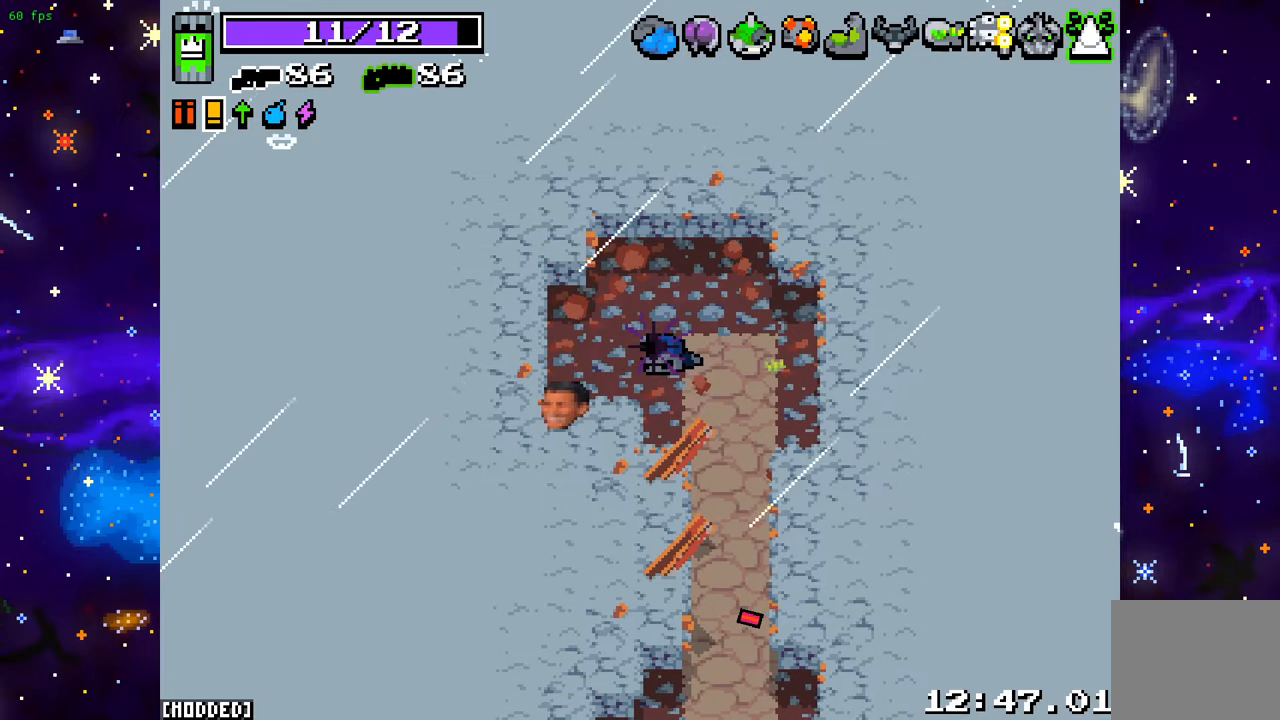
{"buttons": [], "left_stick": "center", "right_stick": "center", "events": [[133, "L1", "down"], [267, "L1", "up"]]}
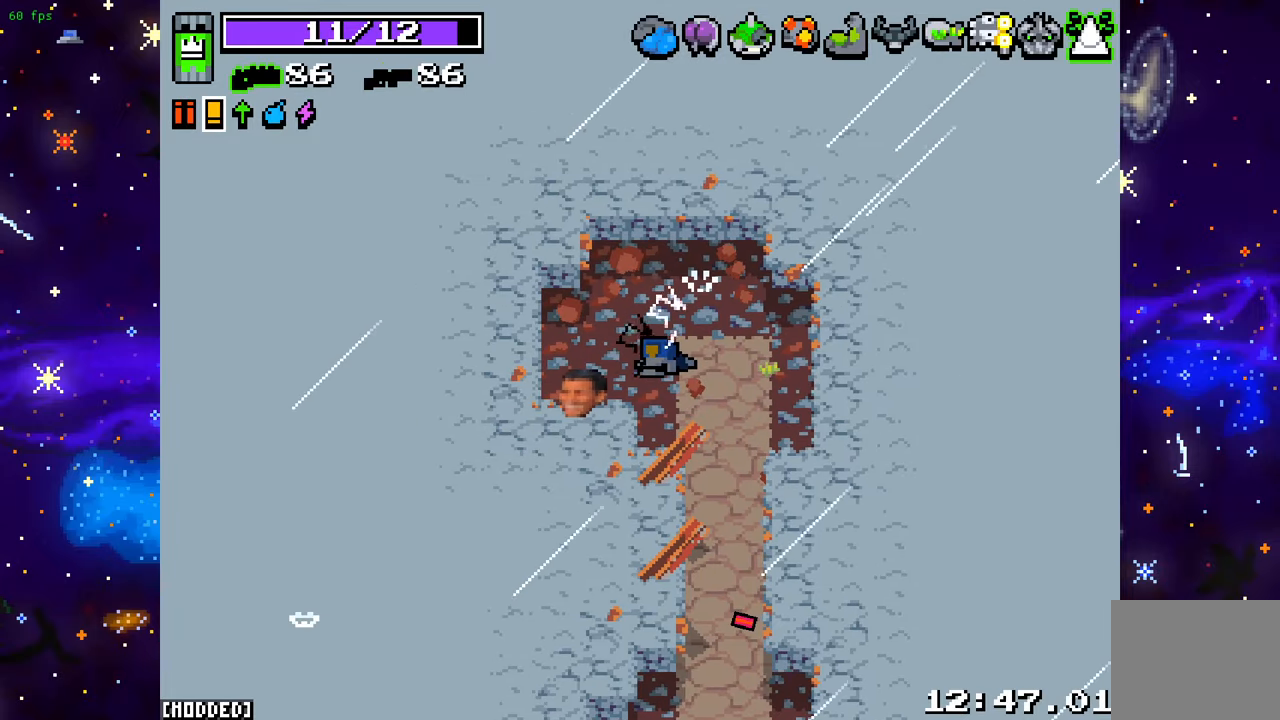
{"buttons": [], "left_stick": "center", "right_stick": "center", "events": []}
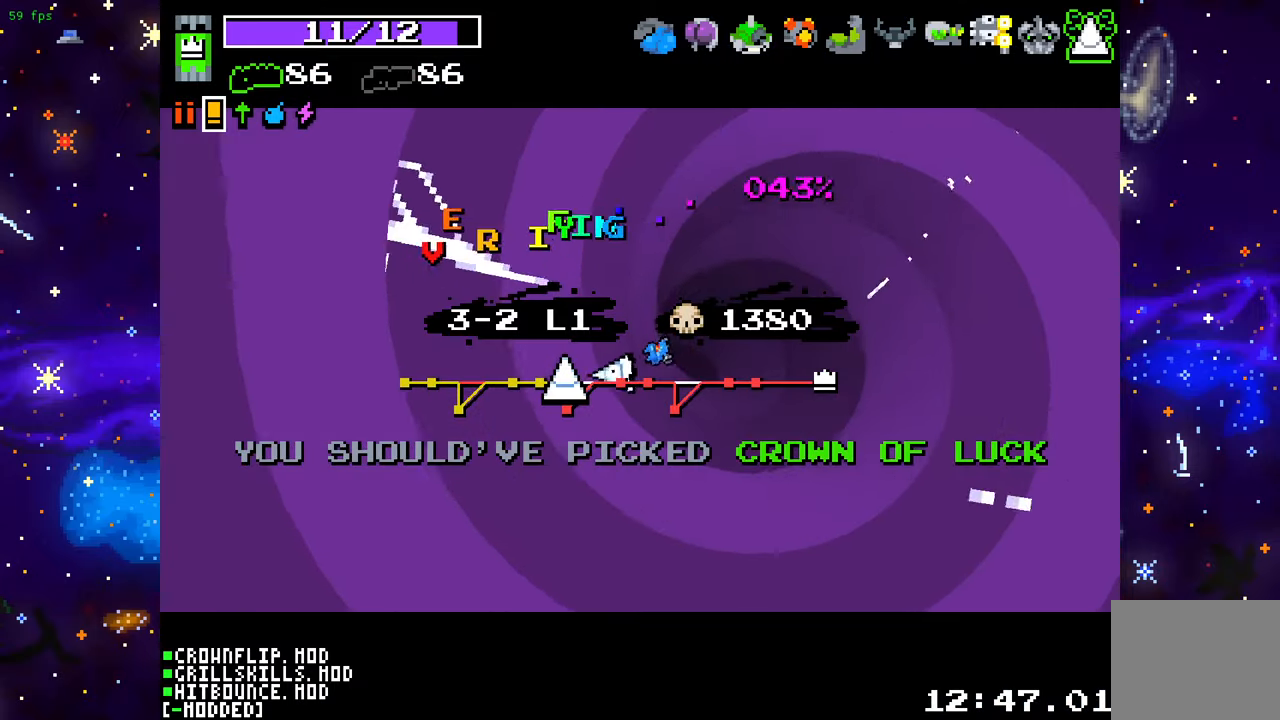
{"buttons": [], "left_stick": "center", "right_stick": "center", "events": []}
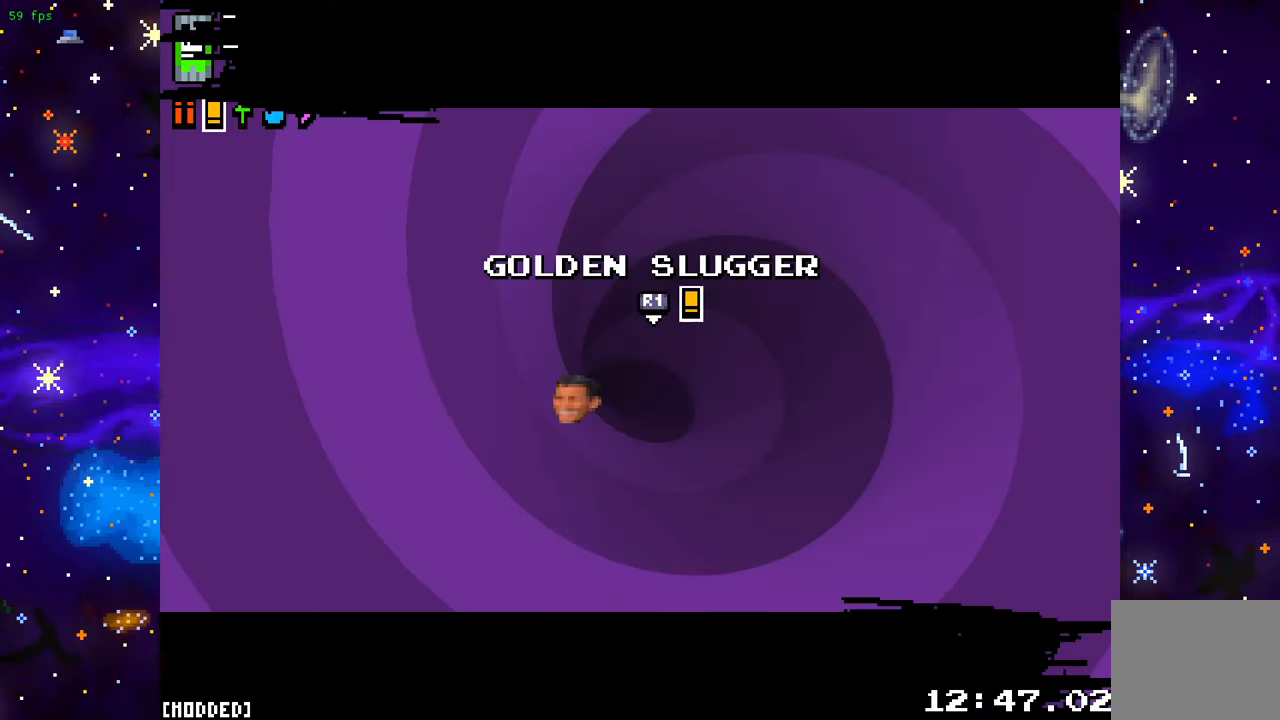
{"buttons": [], "left_stick": "down", "right_stick": "center", "events": [[500, "left_stick", "down"]]}
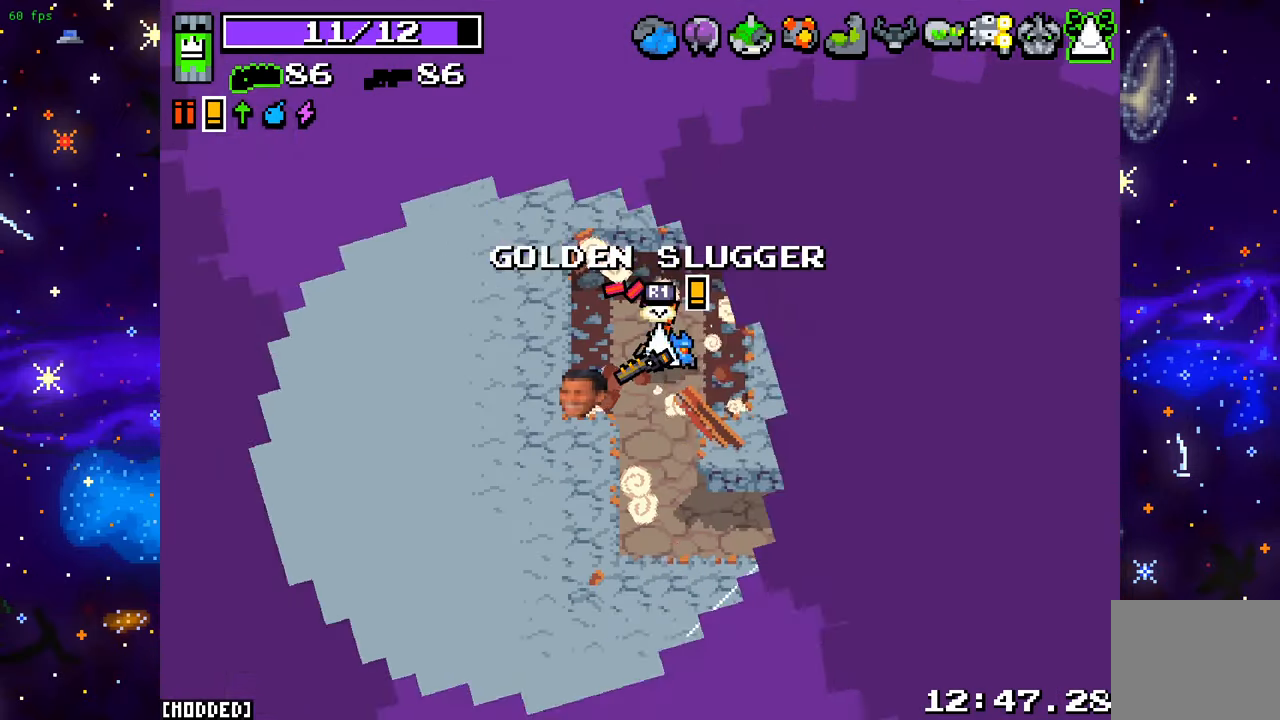
{"buttons": [], "left_stick": "down-right", "right_stick": "down-right", "events": [[117, "right_stick", "down"], [183, "left_stick", "down-right"], [183, "right_stick", "down-right"], [367, "left_stick", "down"], [500, "left_stick", "down-right"]]}
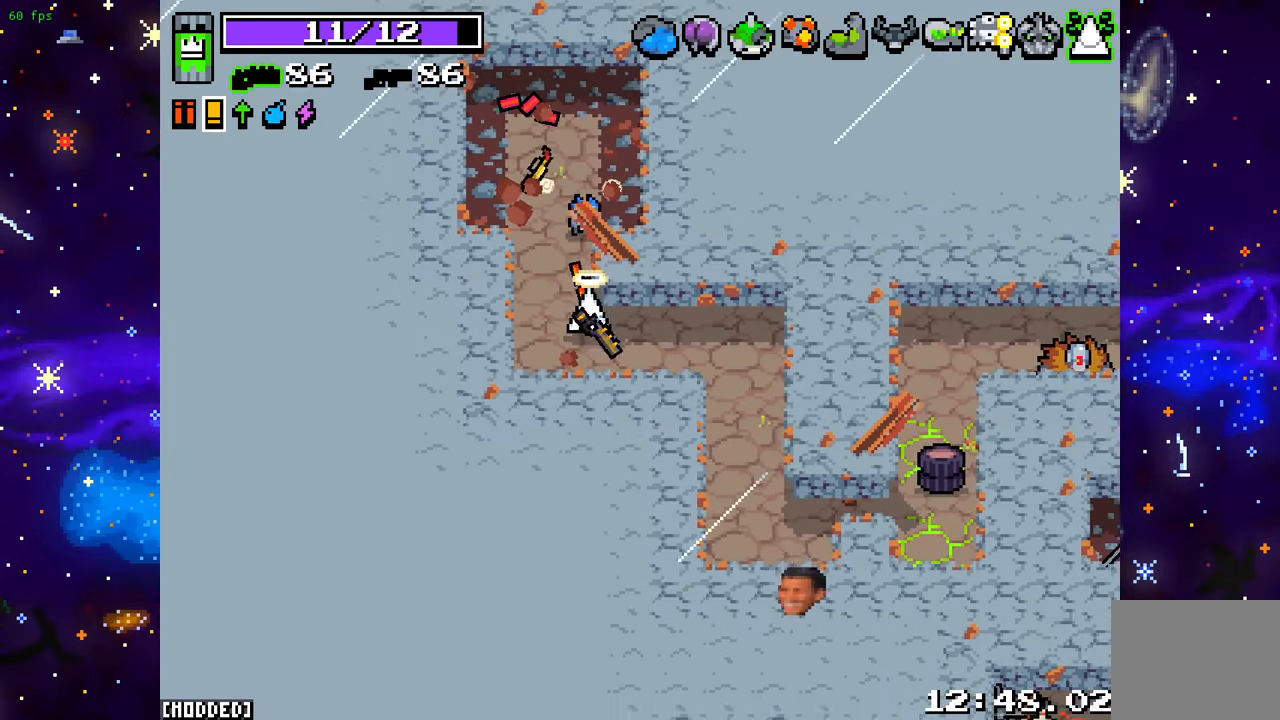
{"buttons": [], "left_stick": "down-right", "right_stick": "down-right", "events": [[133, "left_stick", "right"], [333, "left_stick", "down-right"]]}
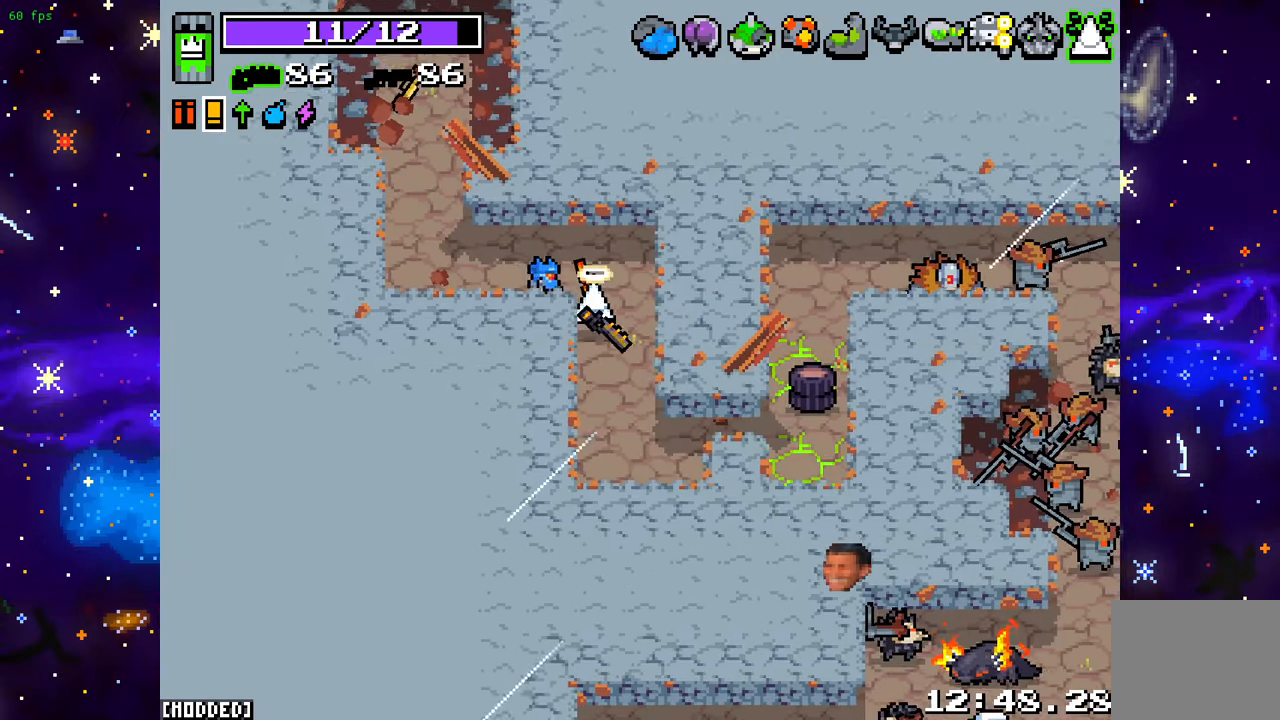
{"buttons": [], "left_stick": "right", "right_stick": "right", "events": [[350, "left_stick", "right"], [400, "right_stick", "right"]]}
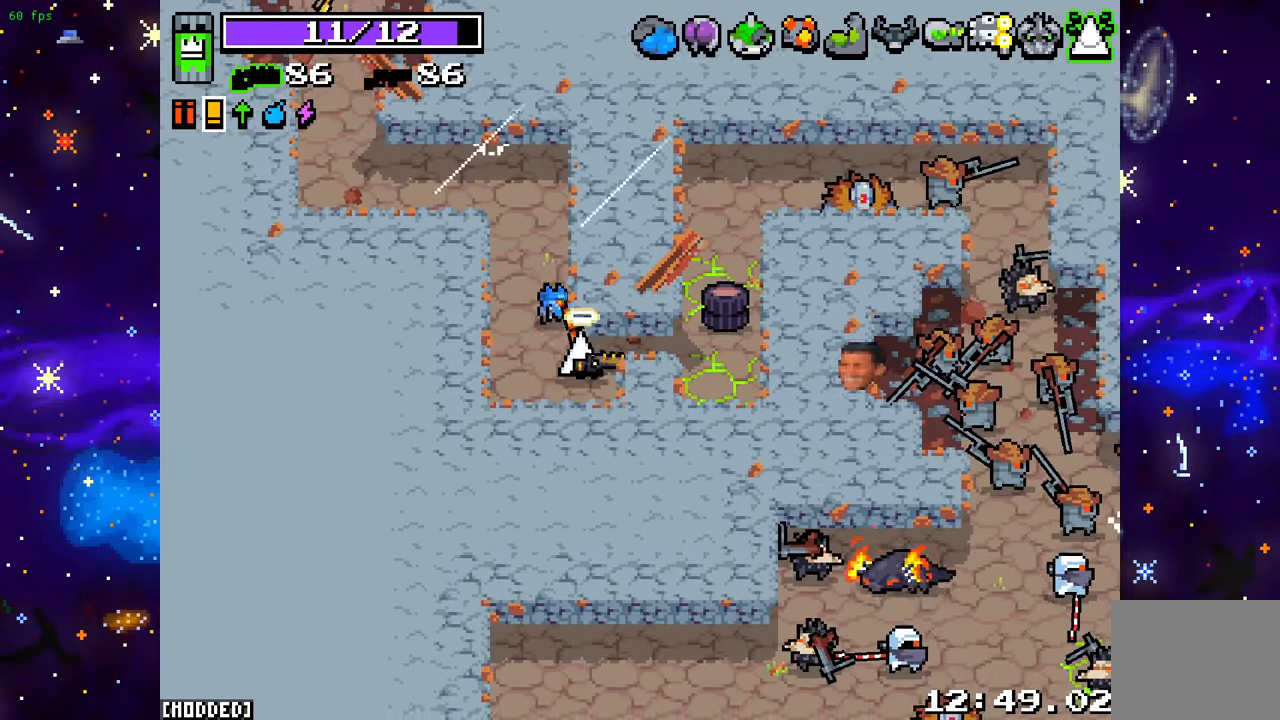
{"buttons": [], "left_stick": "up-left", "right_stick": "up-right", "events": [[133, "left_stick", "up-right"], [217, "right_stick", "up-right"], [450, "left_stick", "up-left"]]}
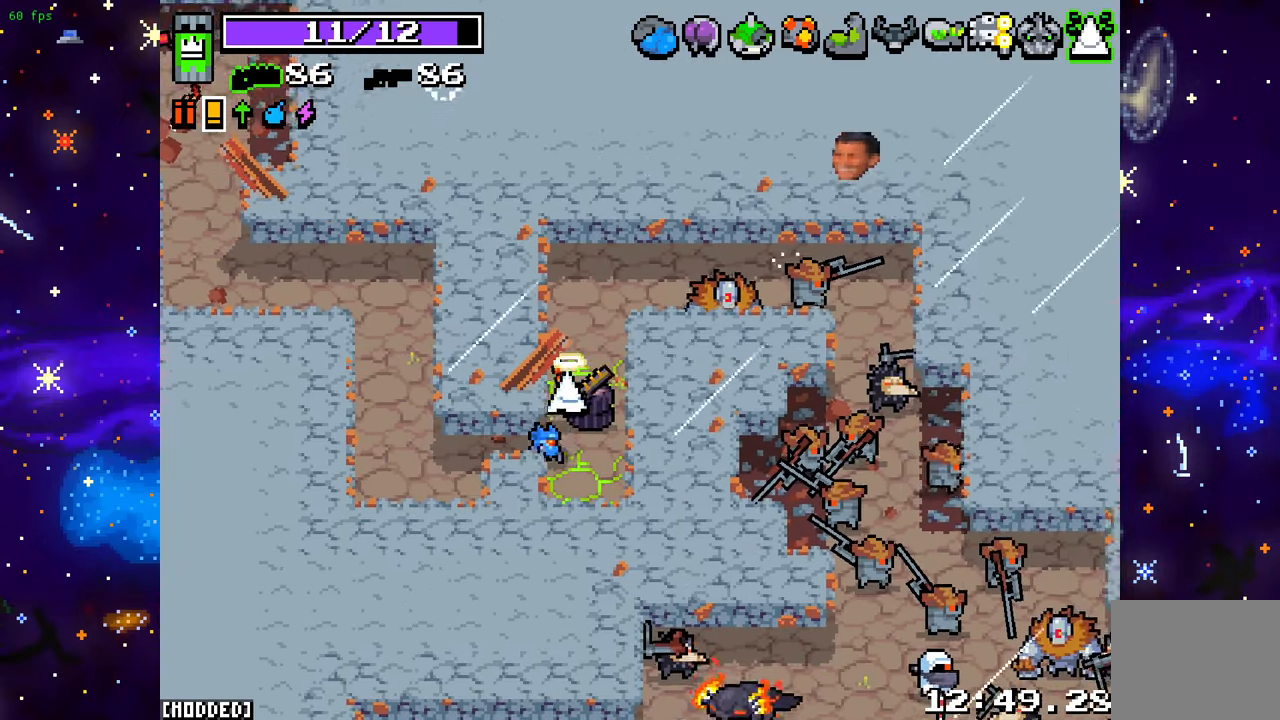
{"buttons": [], "left_stick": "up", "right_stick": "right", "events": [[83, "L2", "down"], [150, "left_stick", "down-left"], [183, "L2", "up"], [317, "left_stick", "down-right"], [400, "left_stick", "up-right"], [433, "right_stick", "right"], [483, "left_stick", "up"]]}